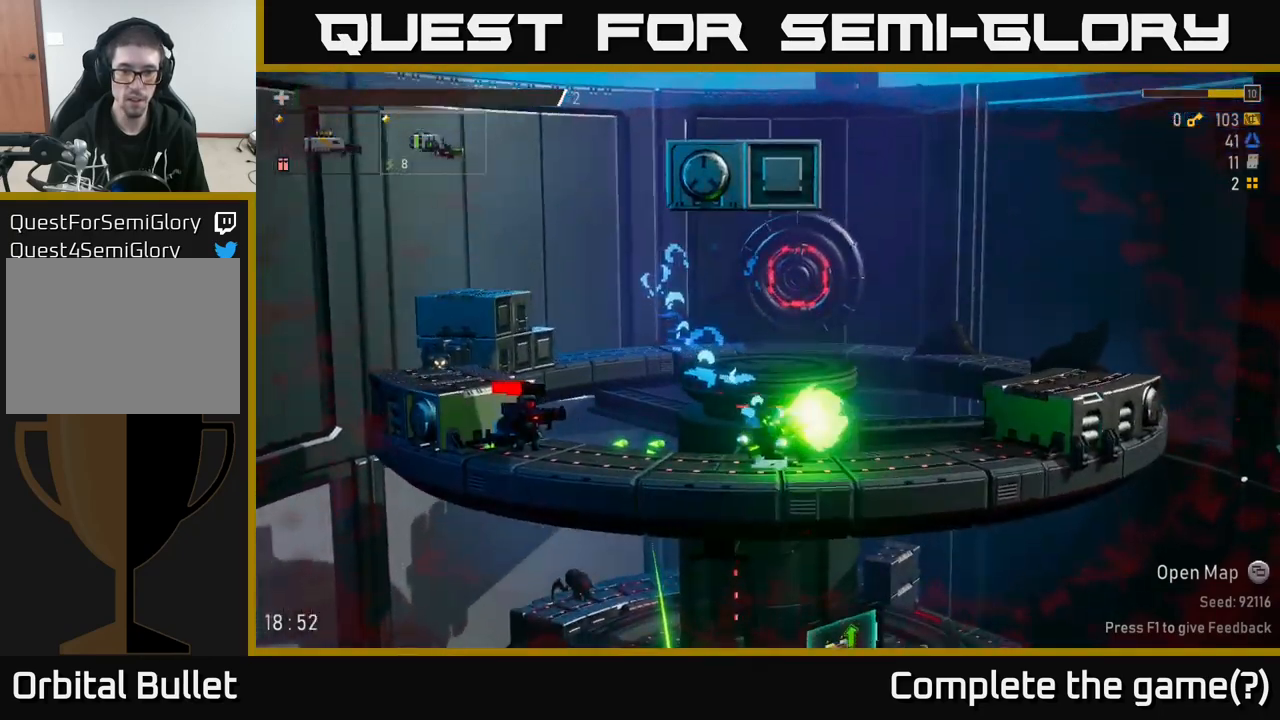
Gameplay with a controller (Xbox layout); each line is a JSON object with the inputs held at the frame after it. "events" lists button and stick changes between this image and that frame as [ms after this image, input, new state], when the widget could be followed in between.
{"buttons": [], "left_stick": "right", "right_stick": "center", "events": [[67, "R2", "up"], [233, "A", "down"], [367, "A", "up"]]}
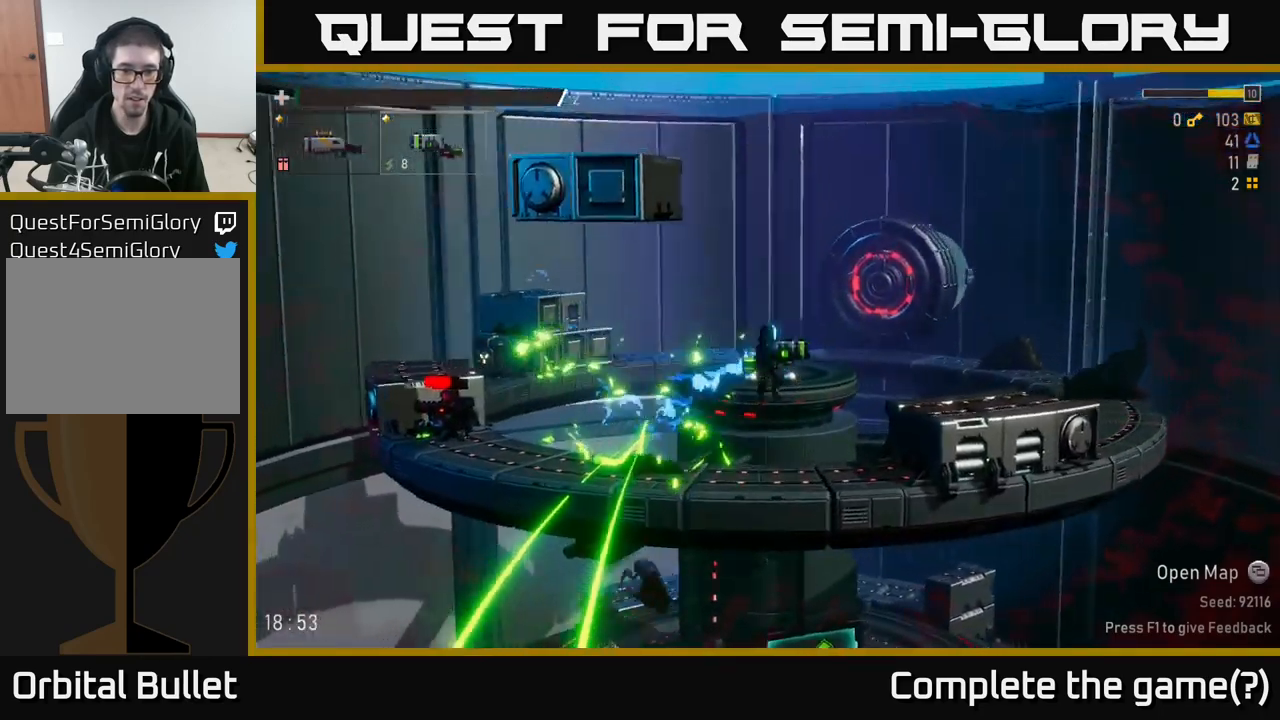
{"buttons": ["R2"], "left_stick": "left", "right_stick": "center", "events": [[317, "left_stick", "left"], [433, "R2", "down"]]}
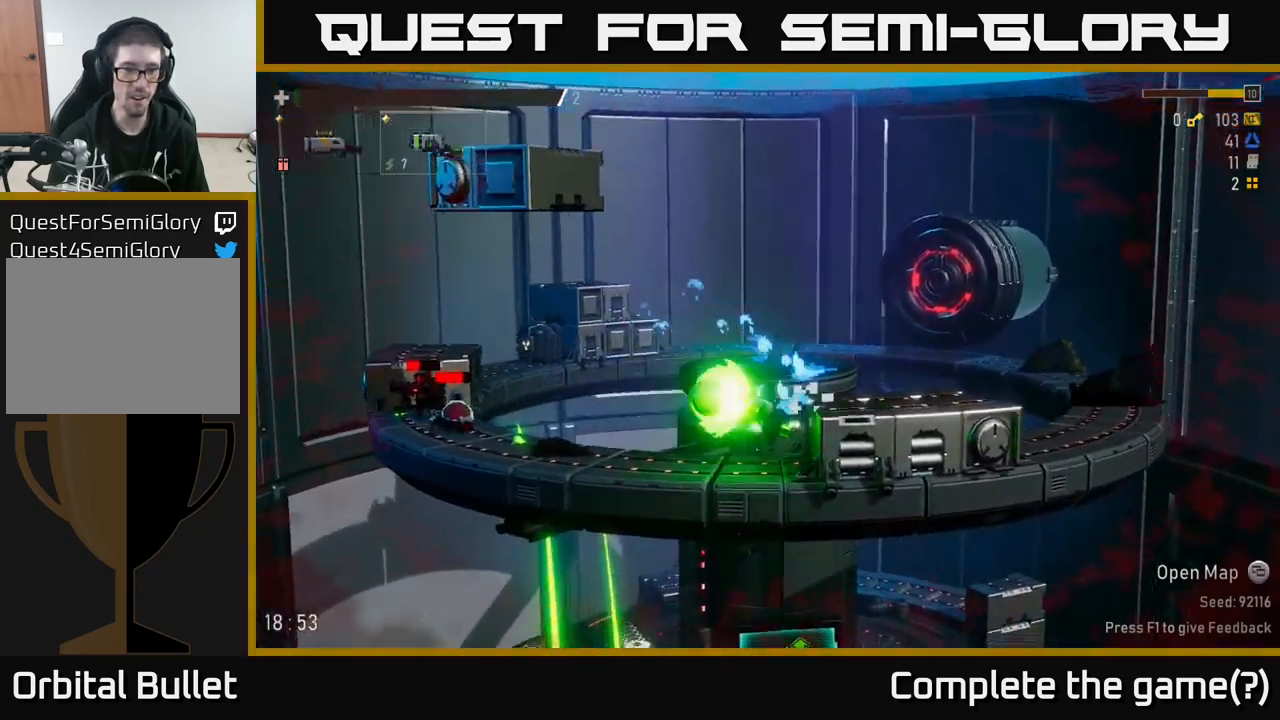
{"buttons": [], "left_stick": "center", "right_stick": "center", "events": [[33, "left_stick", "center"], [50, "R2", "up"], [267, "left_stick", "left"], [367, "R2", "down"], [433, "left_stick", "center"], [483, "R2", "up"]]}
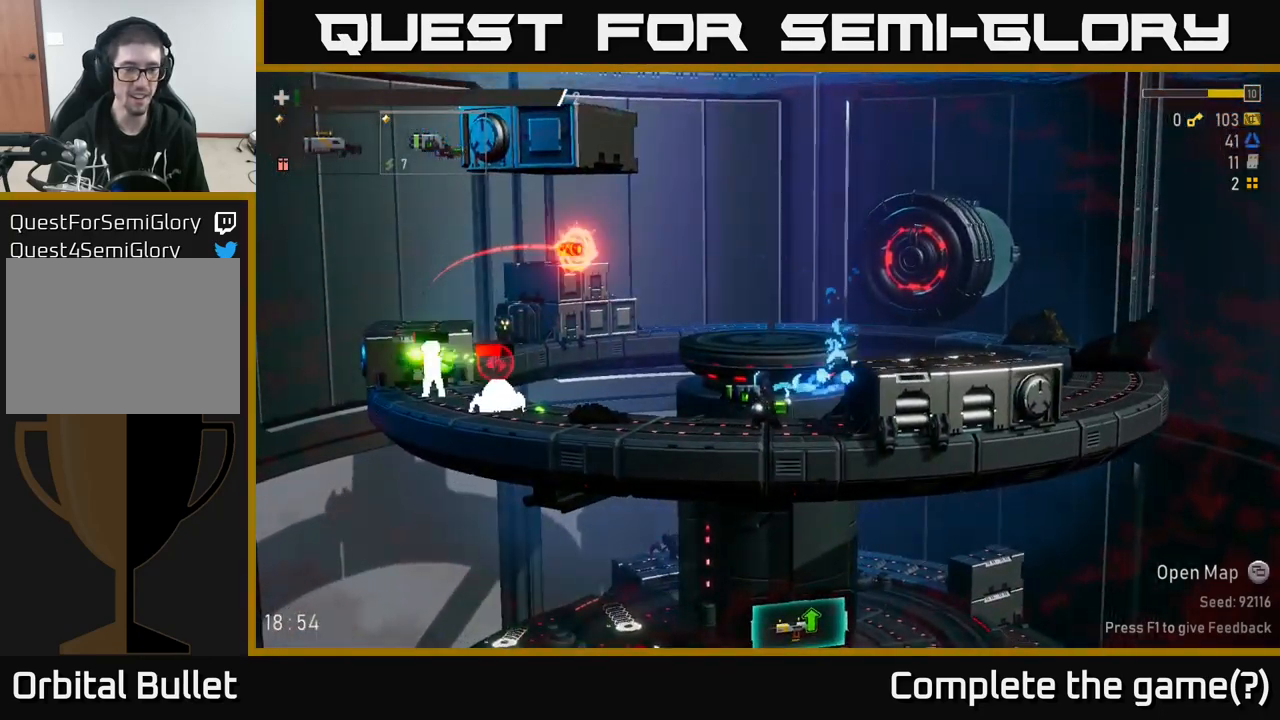
{"buttons": ["A"], "left_stick": "right", "right_stick": "center", "events": [[167, "A", "down"], [167, "R2", "down"], [267, "left_stick", "right"], [317, "R2", "up"], [417, "A", "up"], [483, "A", "down"]]}
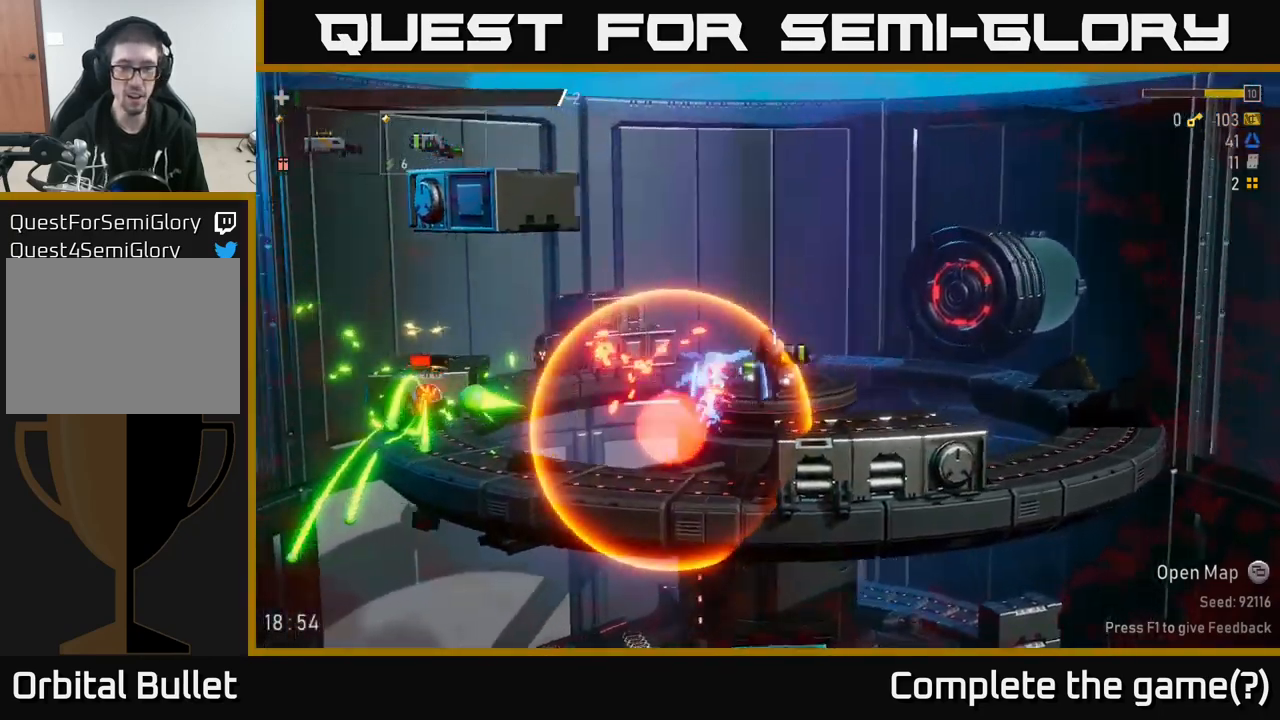
{"buttons": [], "left_stick": "right", "right_stick": "center", "events": [[133, "A", "up"]]}
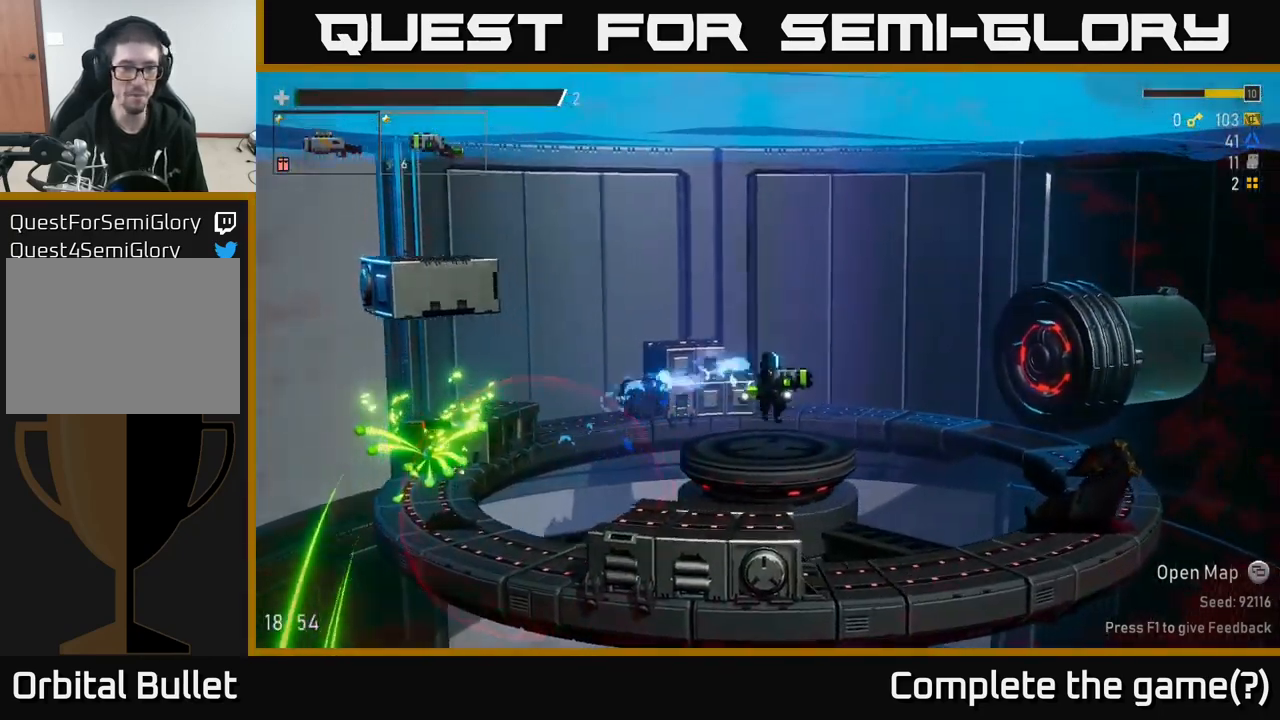
{"buttons": [], "left_stick": "left", "right_stick": "center", "events": [[117, "left_stick", "left"], [283, "R2", "down"], [417, "R2", "up"]]}
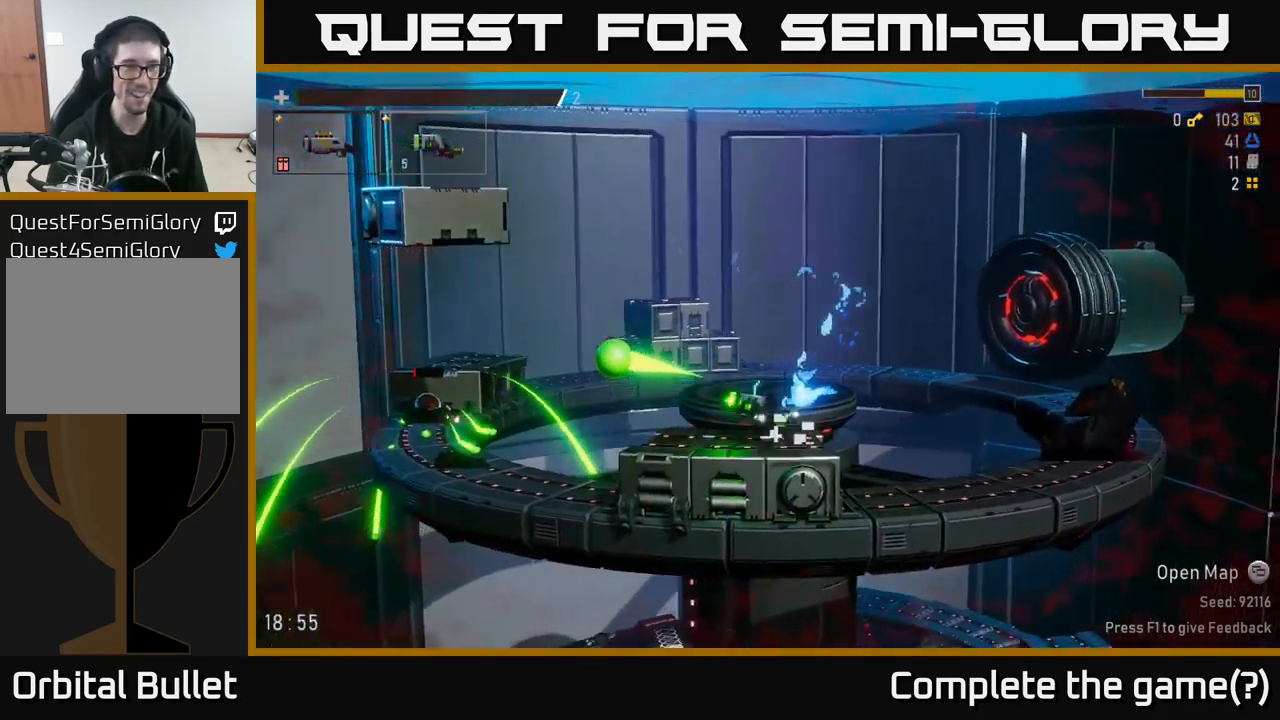
{"buttons": [], "left_stick": "left", "right_stick": "center", "events": [[267, "A", "down"], [433, "A", "up"]]}
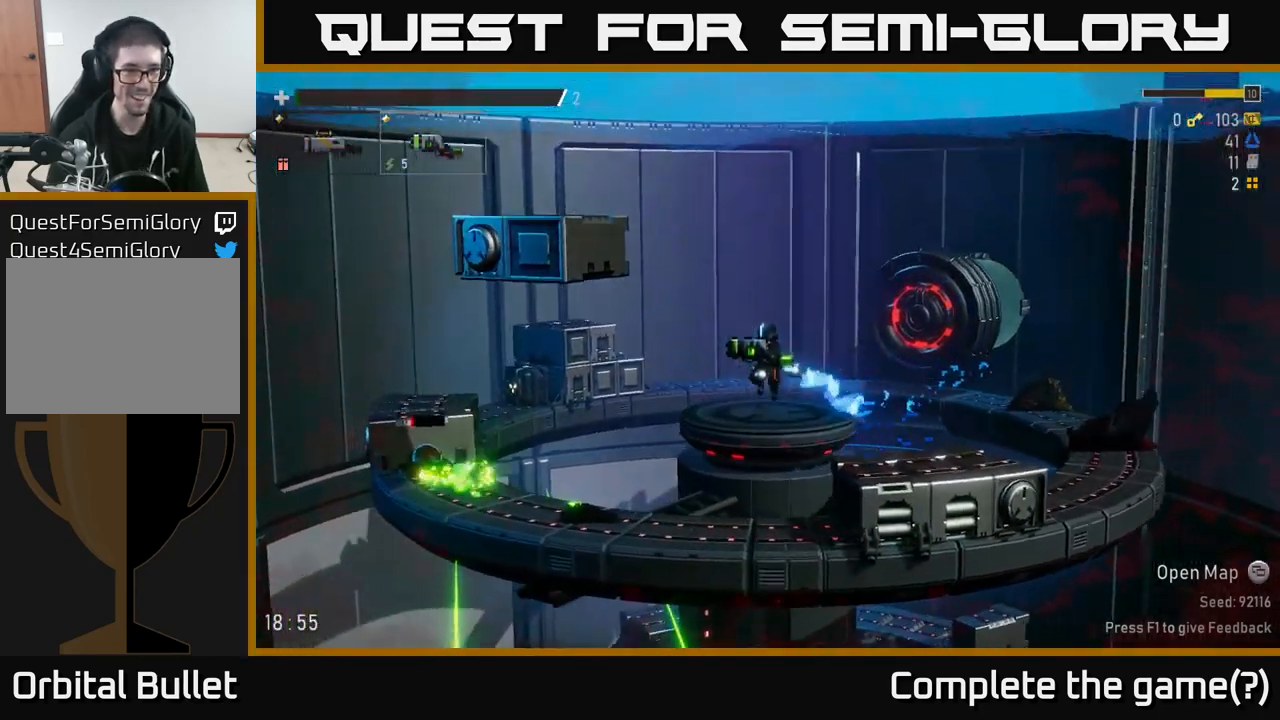
{"buttons": [], "left_stick": "left", "right_stick": "center", "events": []}
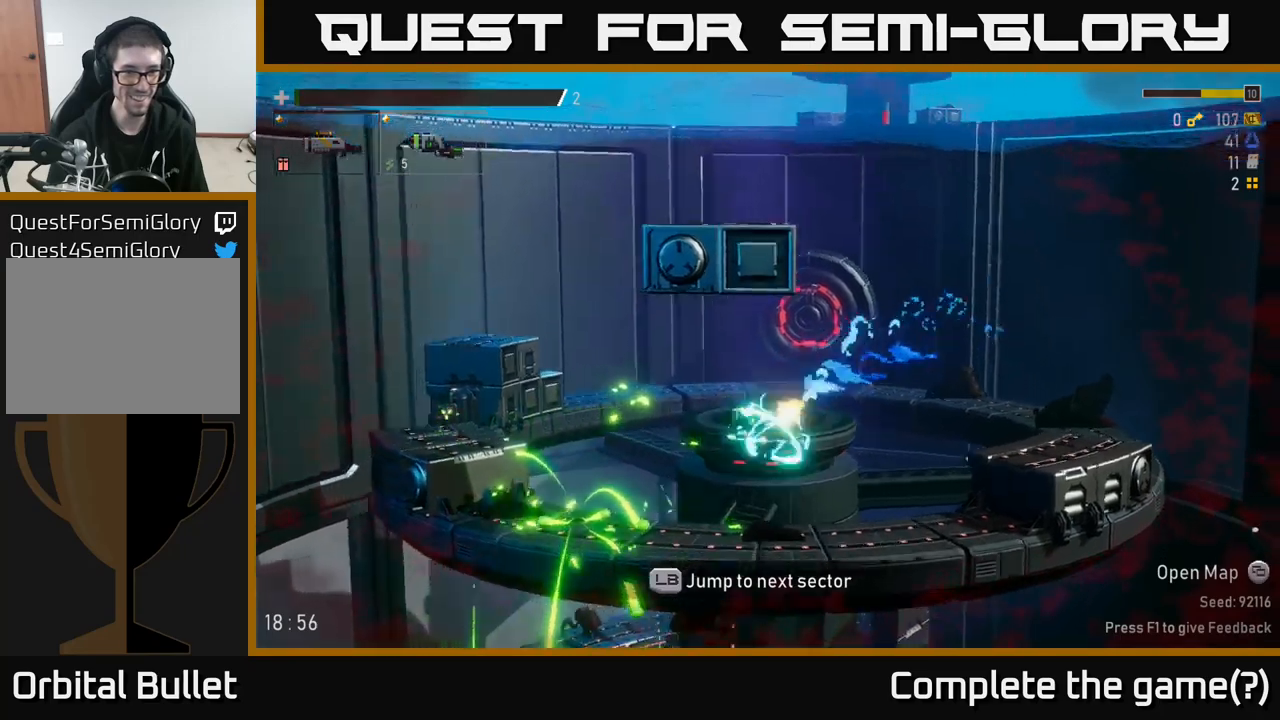
{"buttons": [], "left_stick": "left", "right_stick": "center", "events": []}
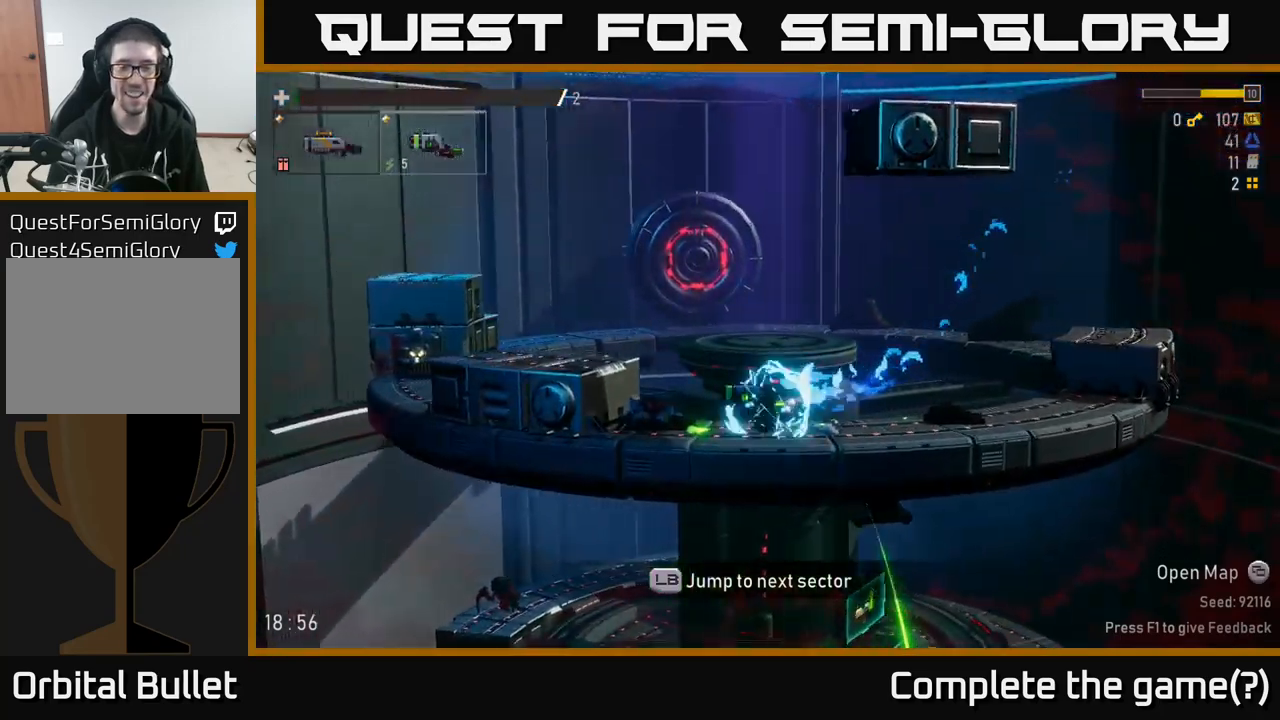
{"buttons": [], "left_stick": "left", "right_stick": "center", "events": [[167, "A", "down"], [334, "A", "up"]]}
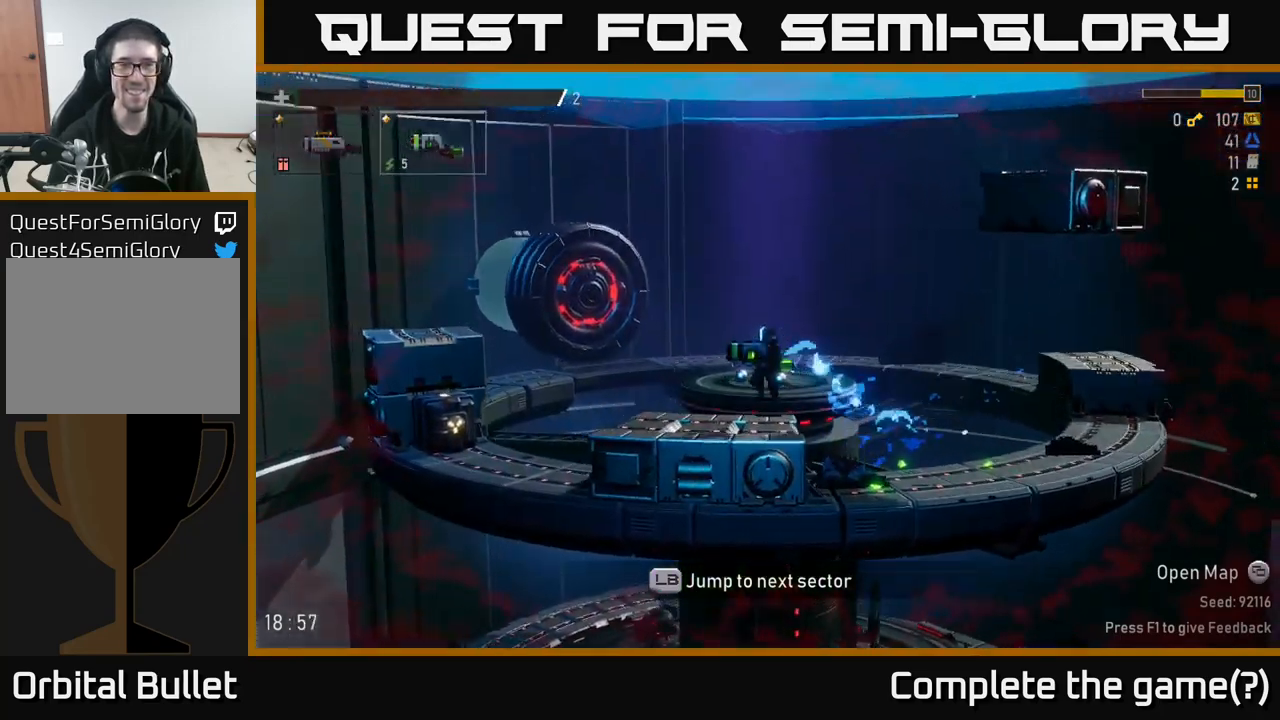
{"buttons": [], "left_stick": "left", "right_stick": "center", "events": [[100, "left_stick", "center"], [184, "left_stick", "left"]]}
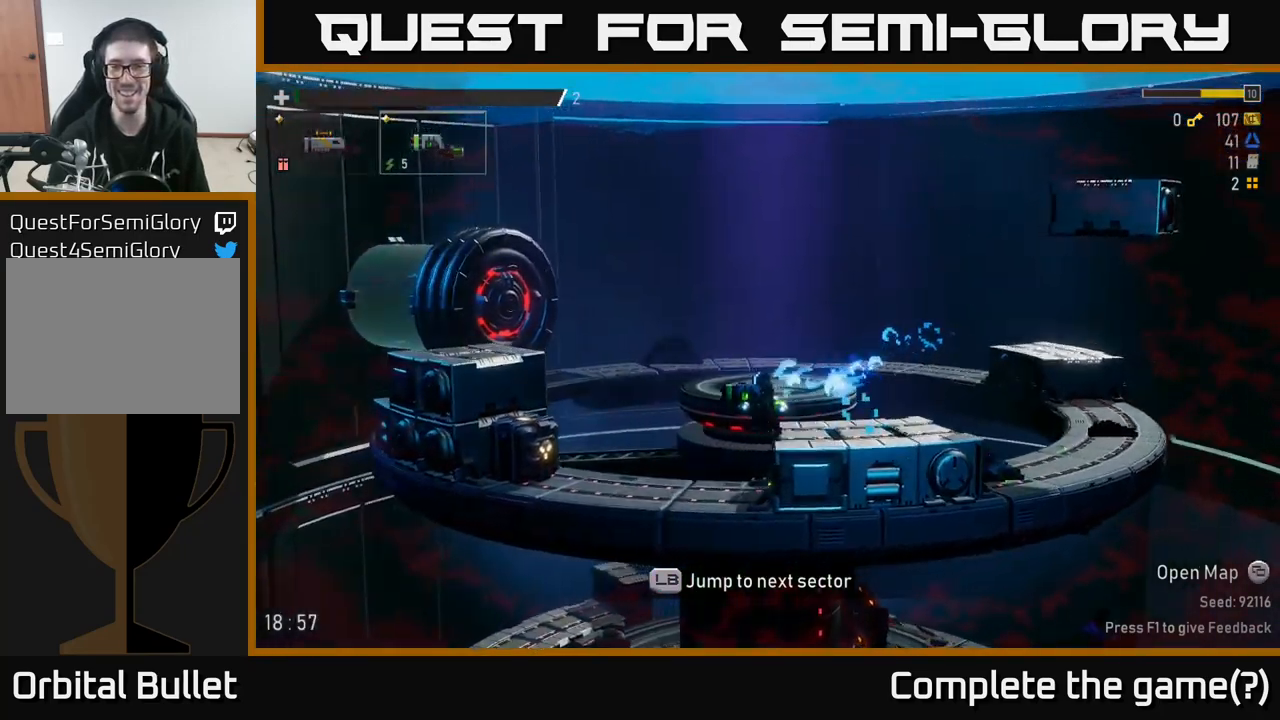
{"buttons": [], "left_stick": "left", "right_stick": "center", "events": [[384, "R2", "down"], [484, "R2", "up"]]}
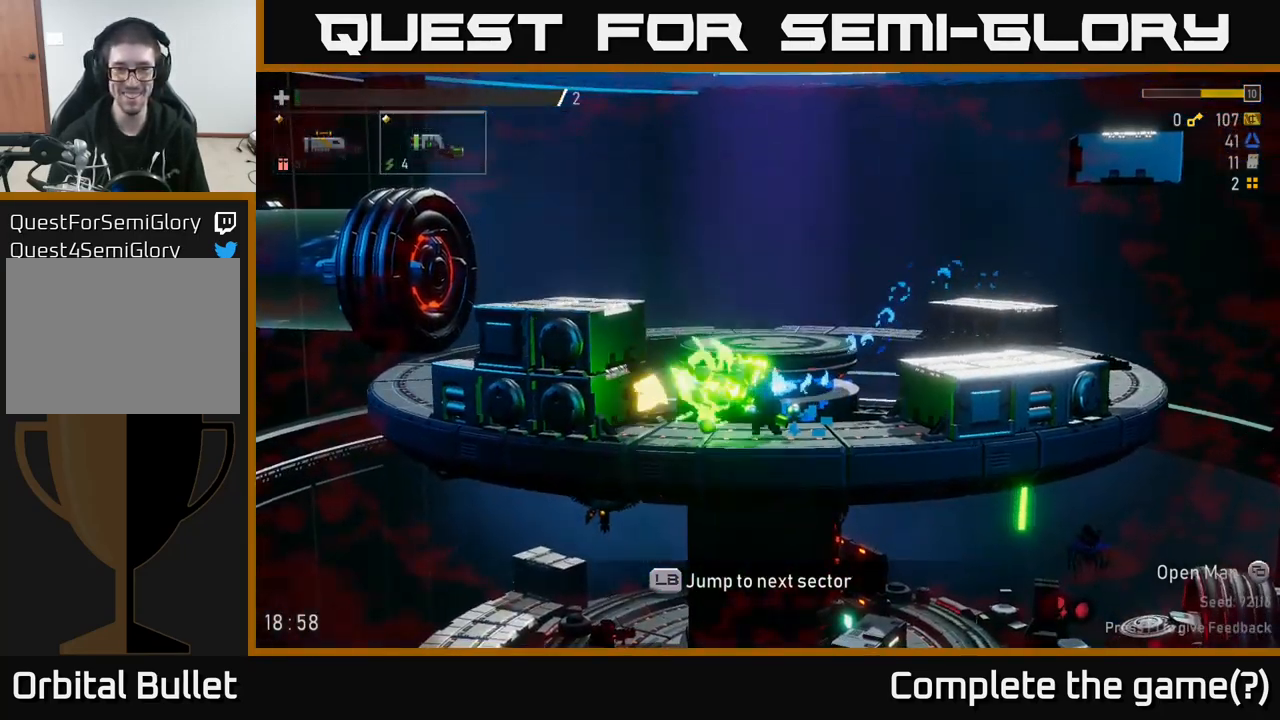
{"buttons": [], "left_stick": "left", "right_stick": "center", "events": []}
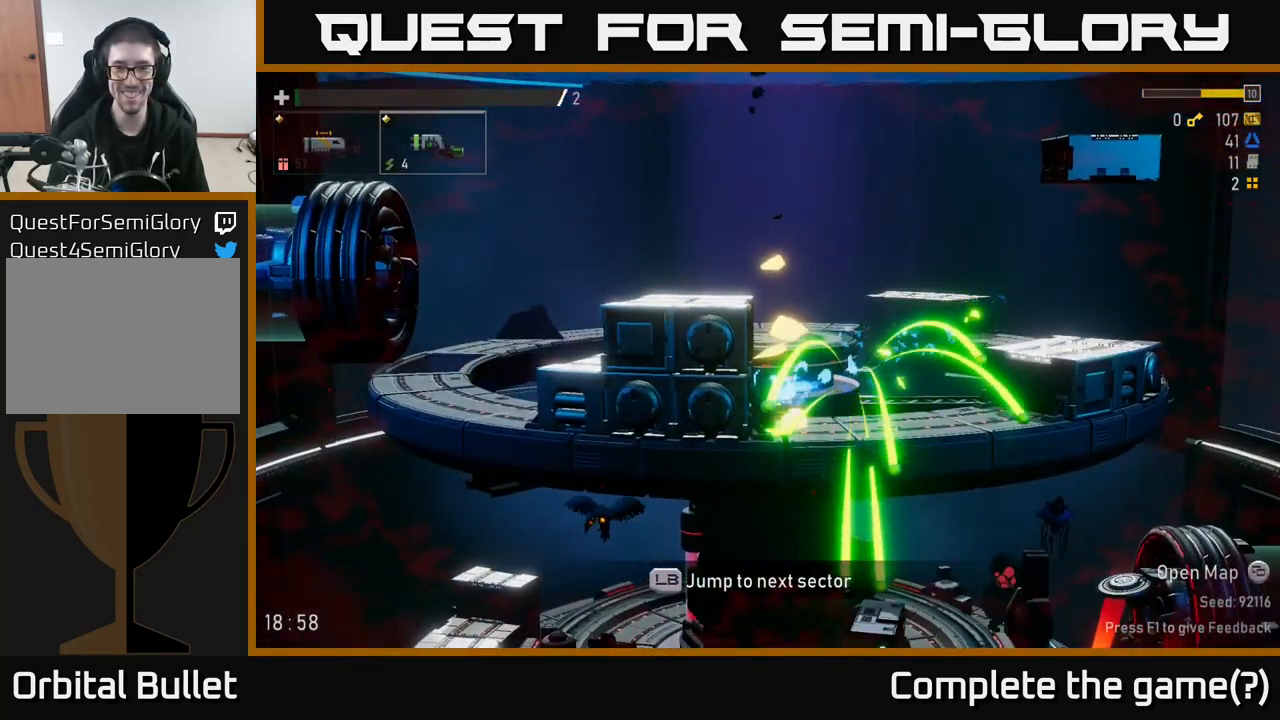
{"buttons": [], "left_stick": "right", "right_stick": "center", "events": [[34, "left_stick", "right"], [250, "left_stick", "left"], [484, "left_stick", "right"]]}
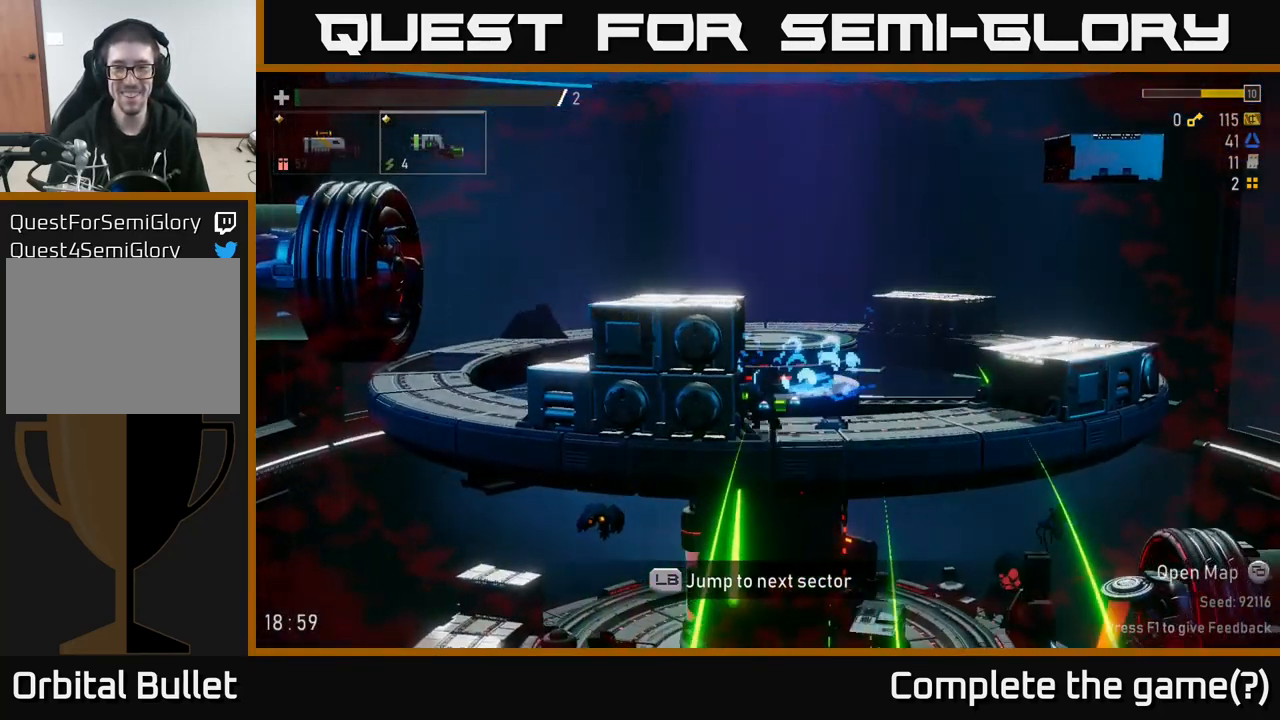
{"buttons": ["A"], "left_stick": "right", "right_stick": "center", "events": [[350, "A", "down"]]}
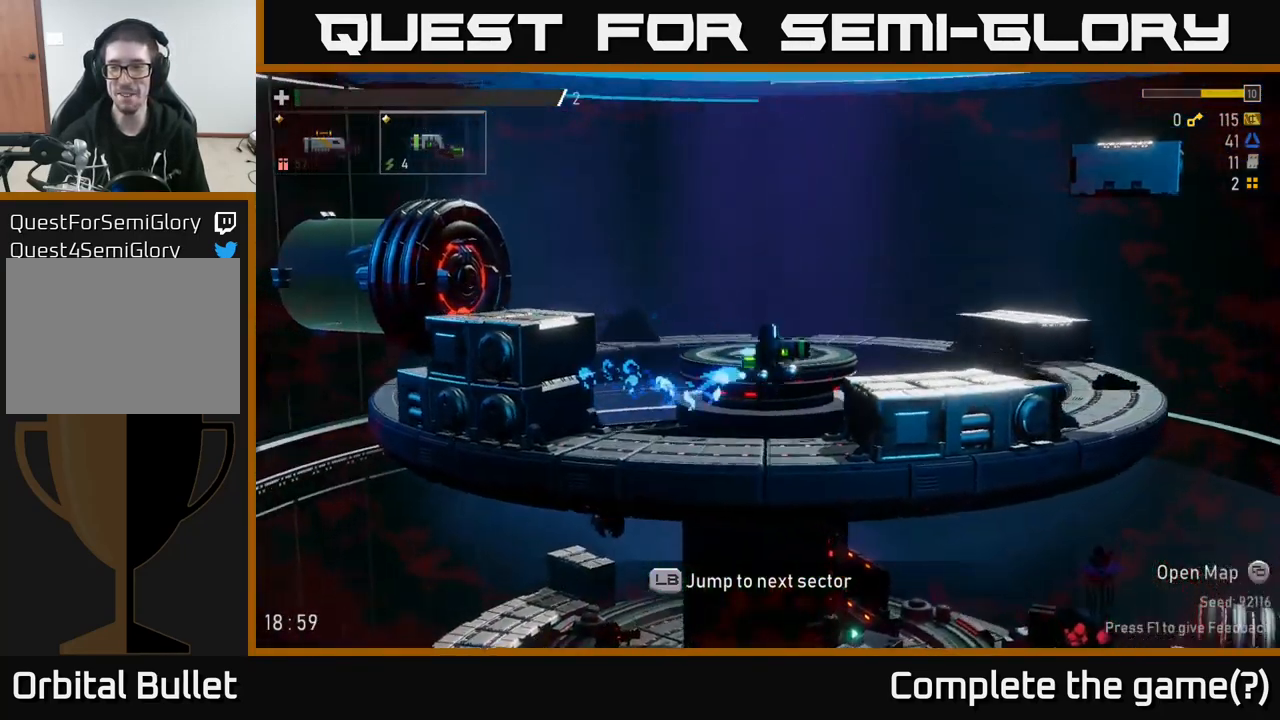
{"buttons": [], "left_stick": "right", "right_stick": "center", "events": [[17, "A", "up"]]}
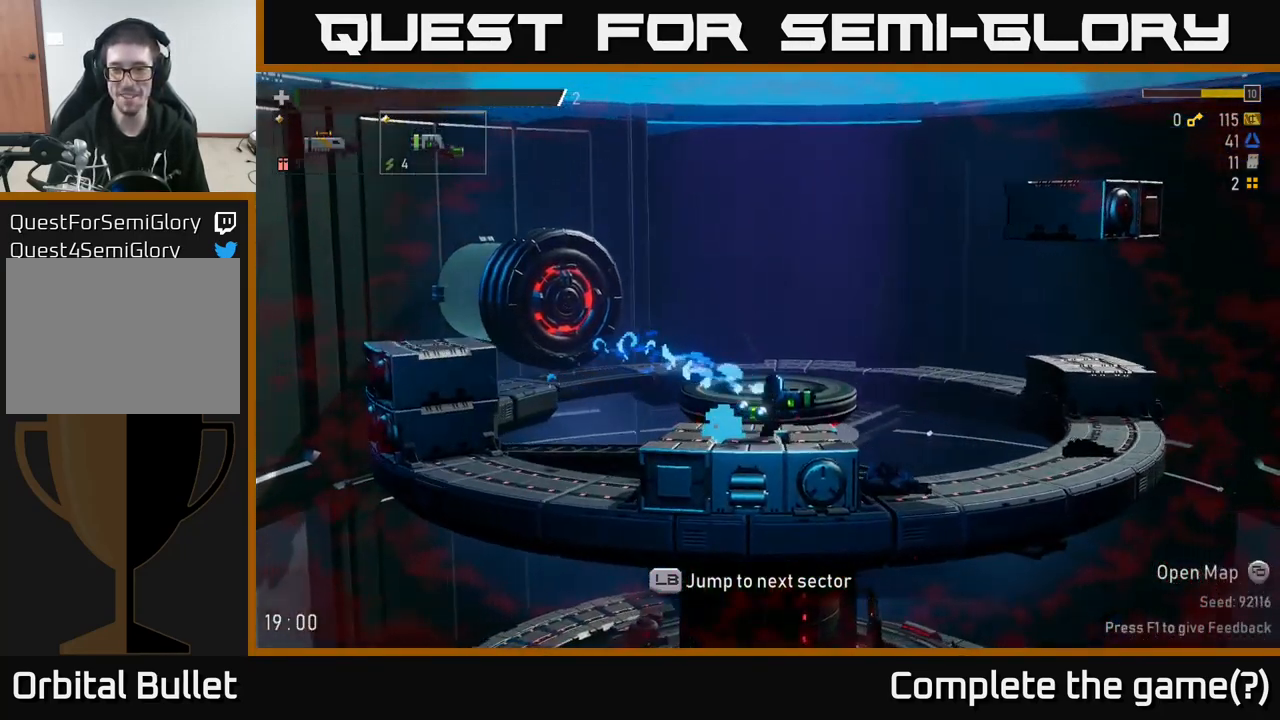
{"buttons": [], "left_stick": "right", "right_stick": "center", "events": [[17, "left_stick", "left"], [250, "A", "down"], [250, "left_stick", "center"], [350, "left_stick", "right"], [417, "A", "up"]]}
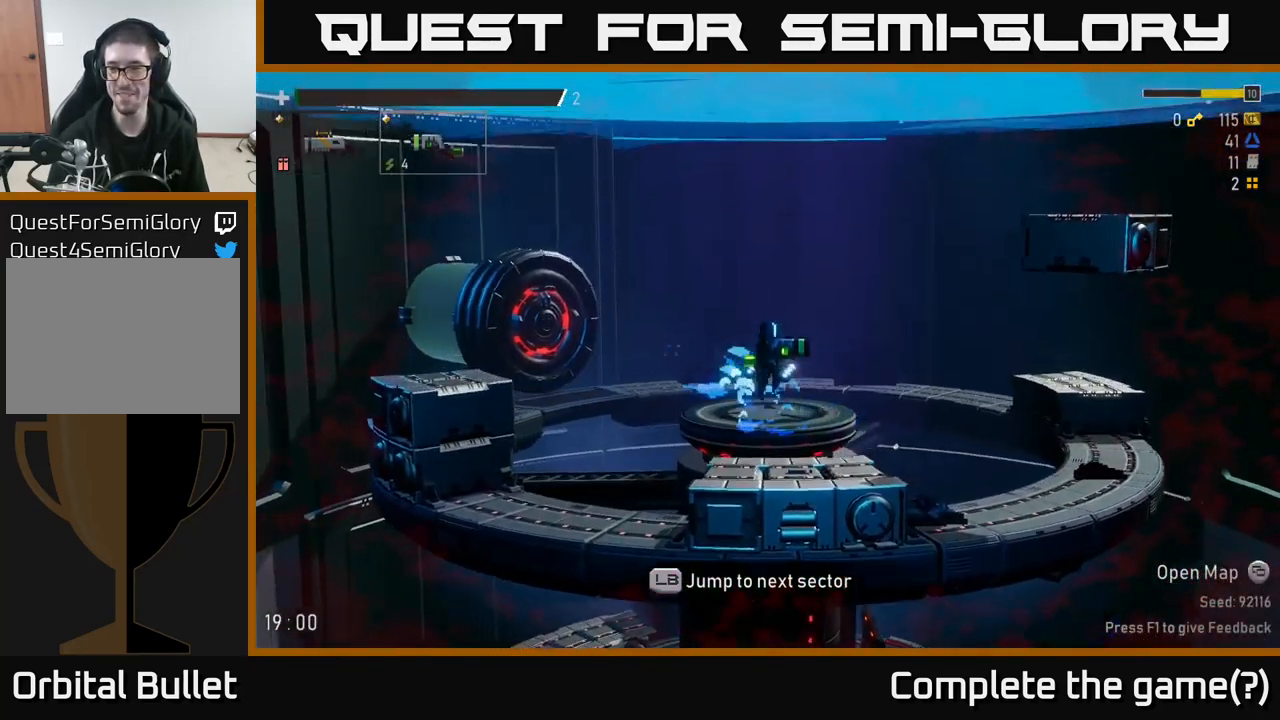
{"buttons": [], "left_stick": "left", "right_stick": "center", "events": [[300, "left_stick", "left"]]}
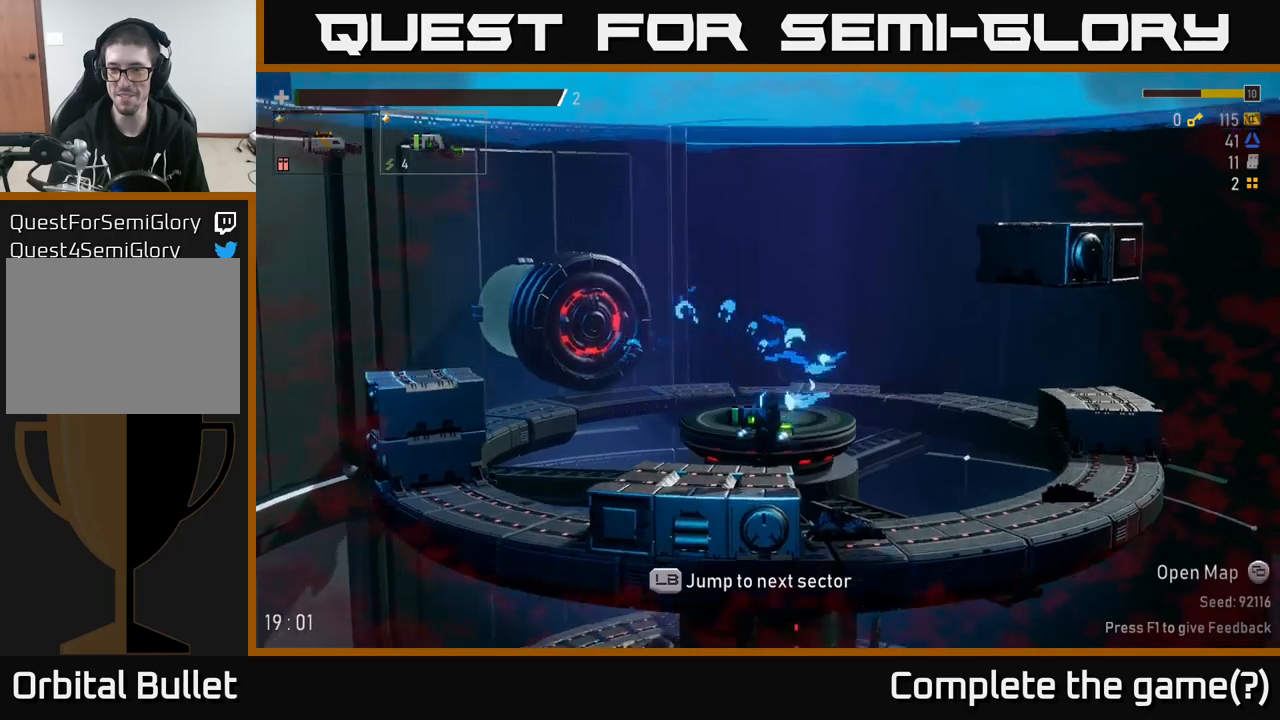
{"buttons": [], "left_stick": "right", "right_stick": "center", "events": [[100, "left_stick", "center"], [150, "left_stick", "right"], [200, "A", "down"], [467, "A", "up"]]}
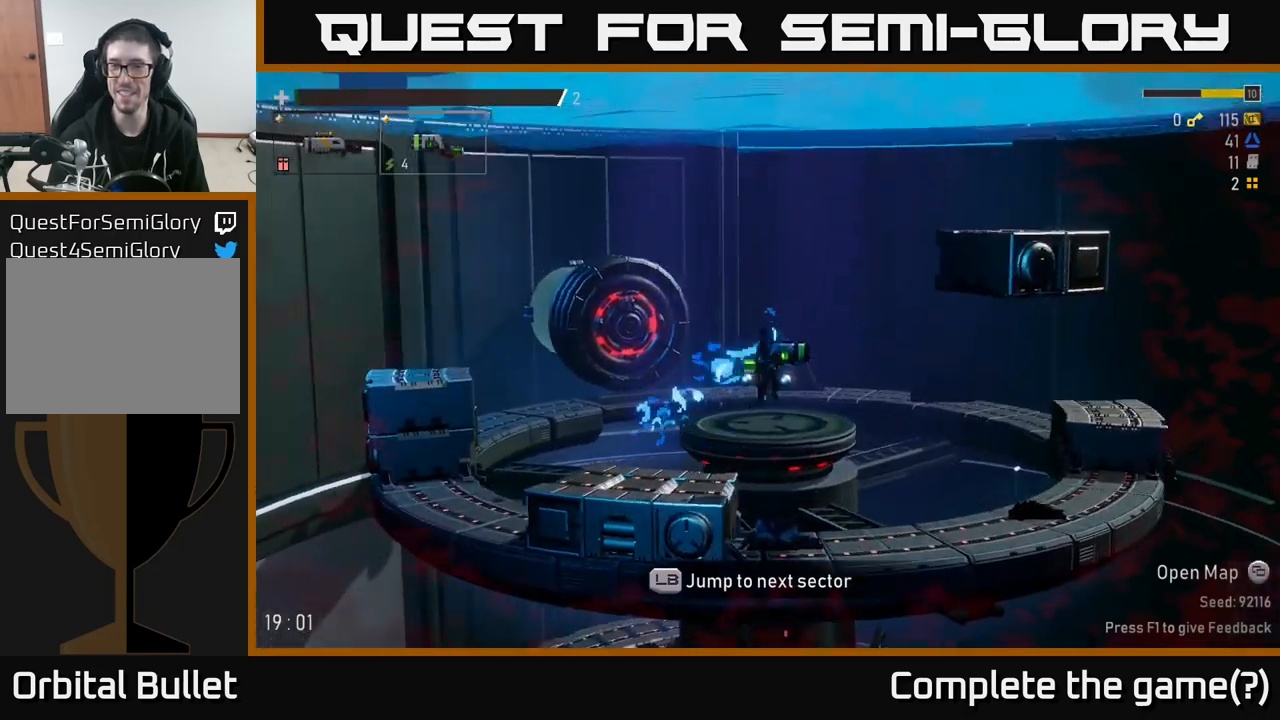
{"buttons": [], "left_stick": "right", "right_stick": "center", "events": [[17, "A", "down"], [183, "A", "up"], [283, "A", "down"], [467, "A", "up"]]}
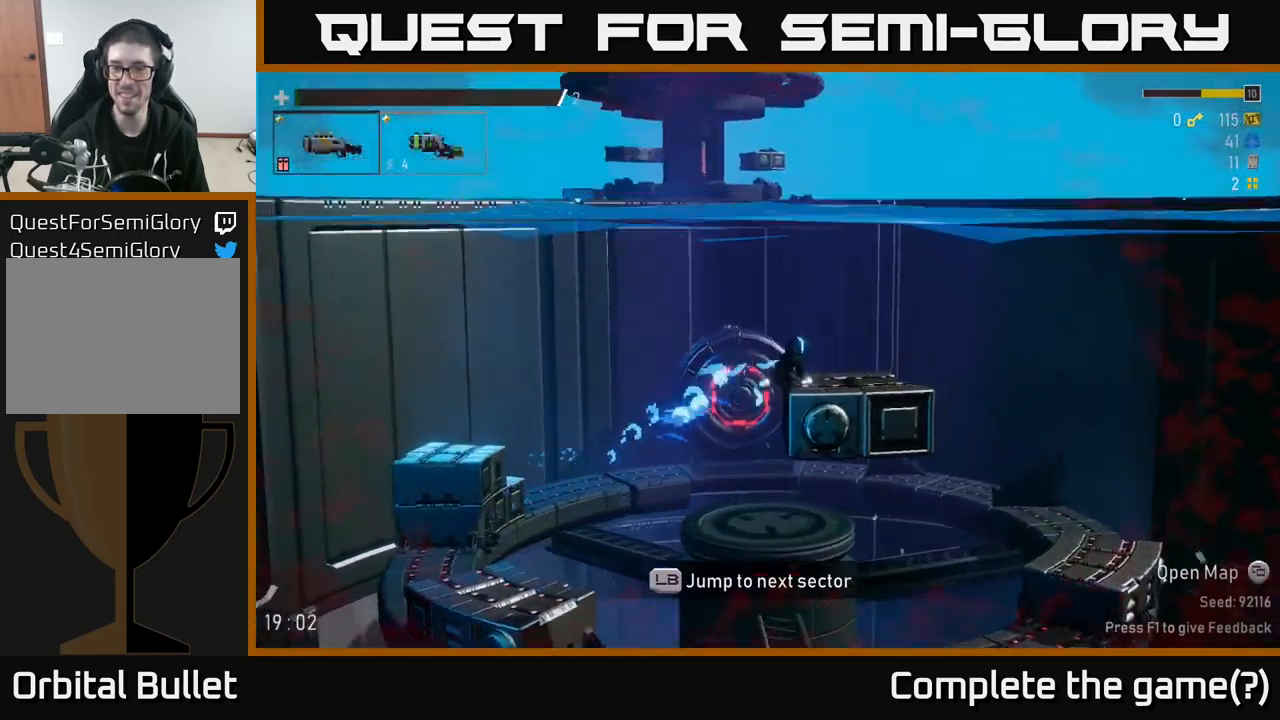
{"buttons": ["A"], "left_stick": "right", "right_stick": "center", "events": [[467, "A", "down"]]}
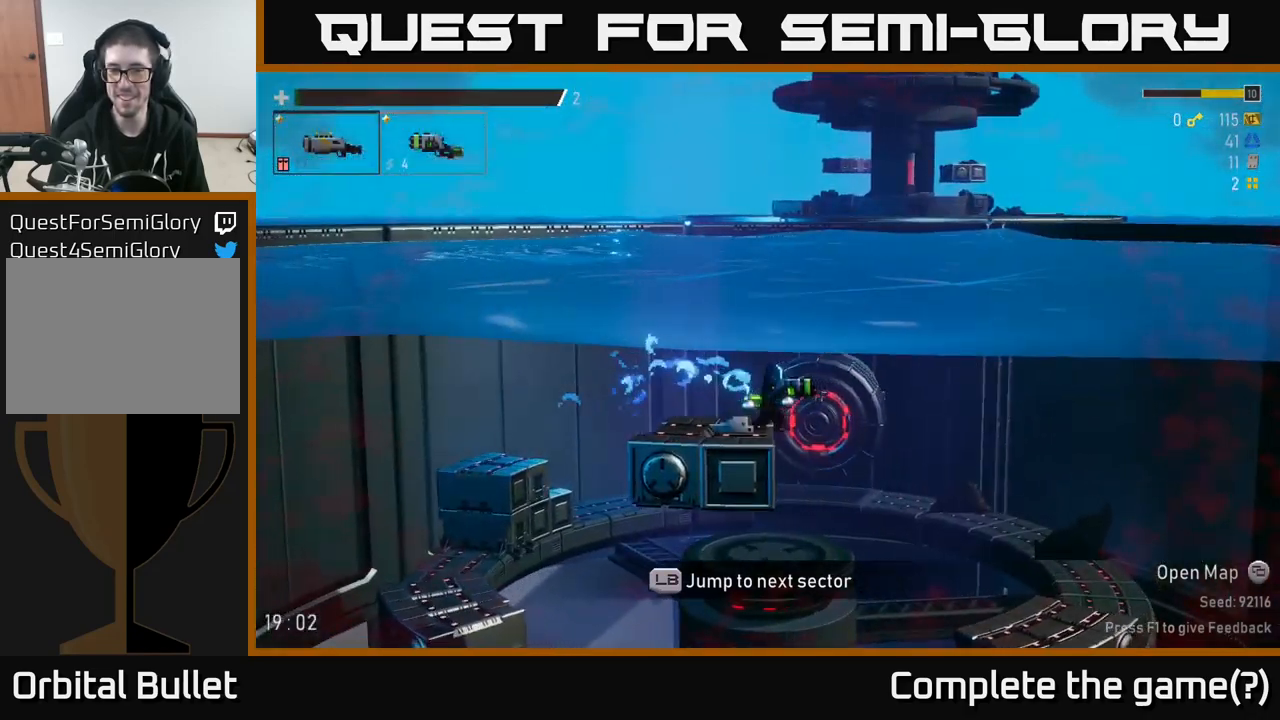
{"buttons": [], "left_stick": "right", "right_stick": "center", "events": [[150, "A", "up"], [217, "A", "down"], [417, "A", "up"]]}
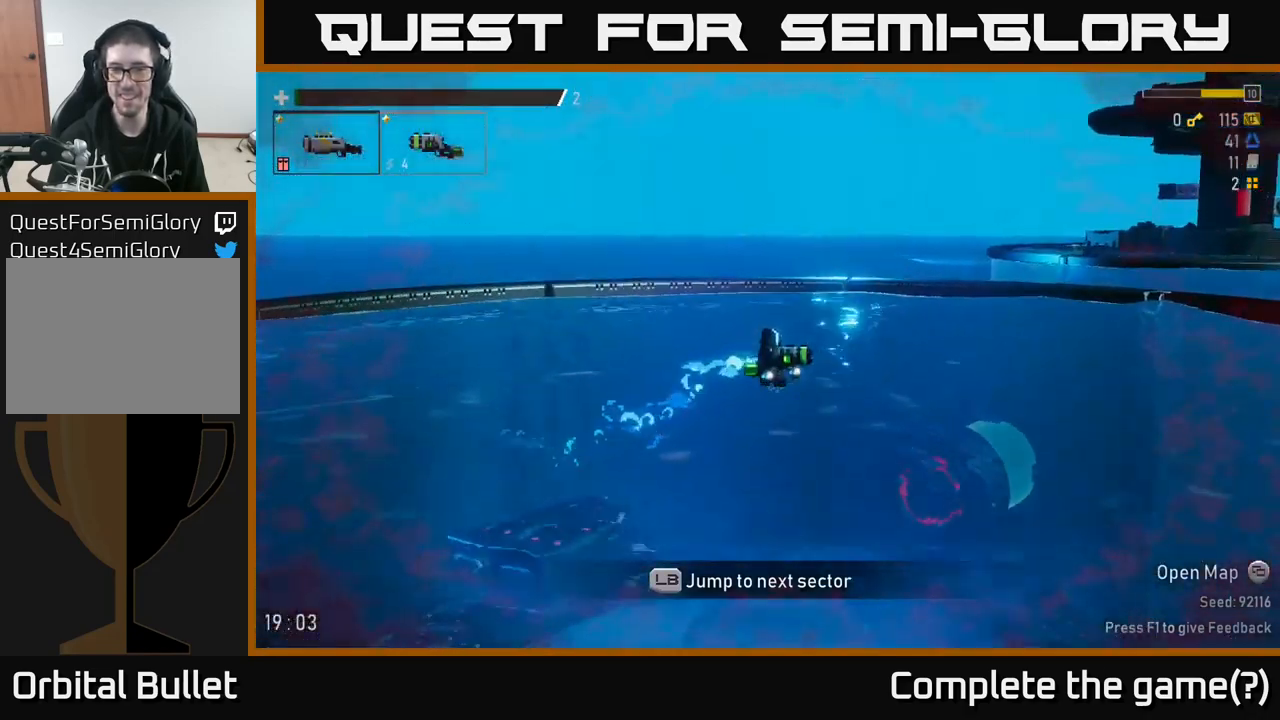
{"buttons": [], "left_stick": "right", "right_stick": "center", "events": [[17, "A", "down"], [250, "A", "up"]]}
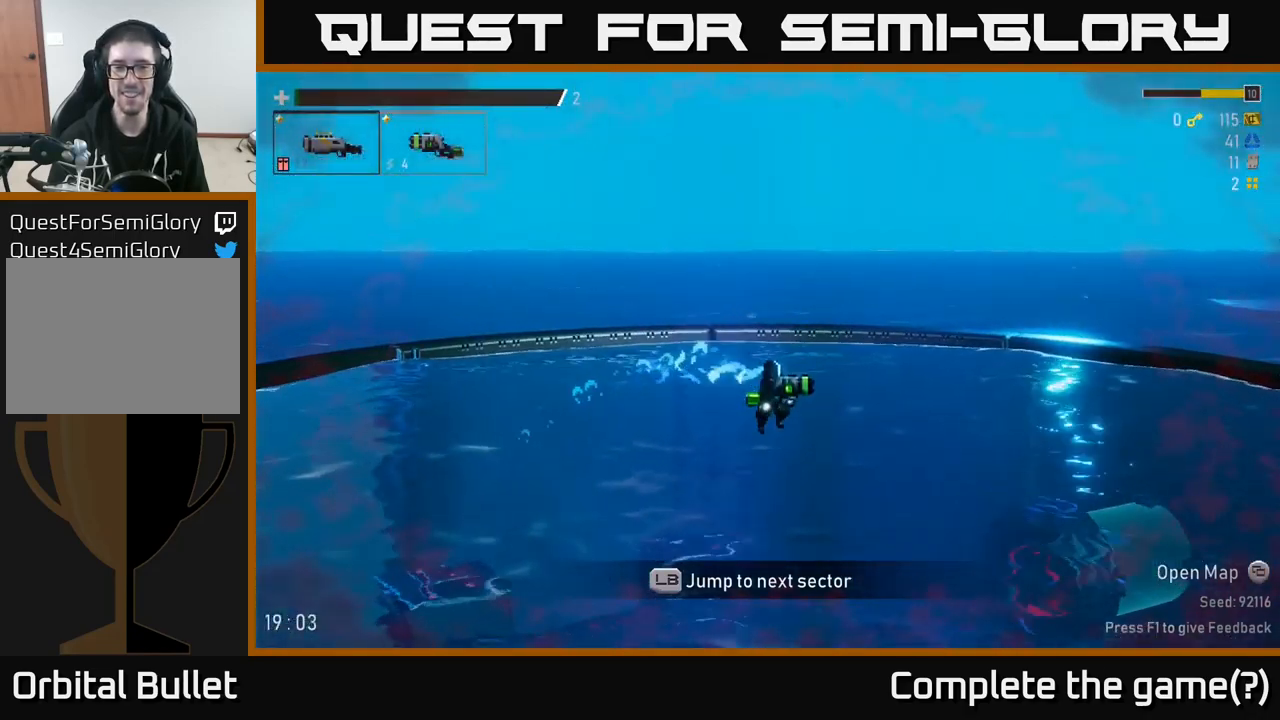
{"buttons": [], "left_stick": "down-left", "right_stick": "center", "events": [[450, "left_stick", "down-left"]]}
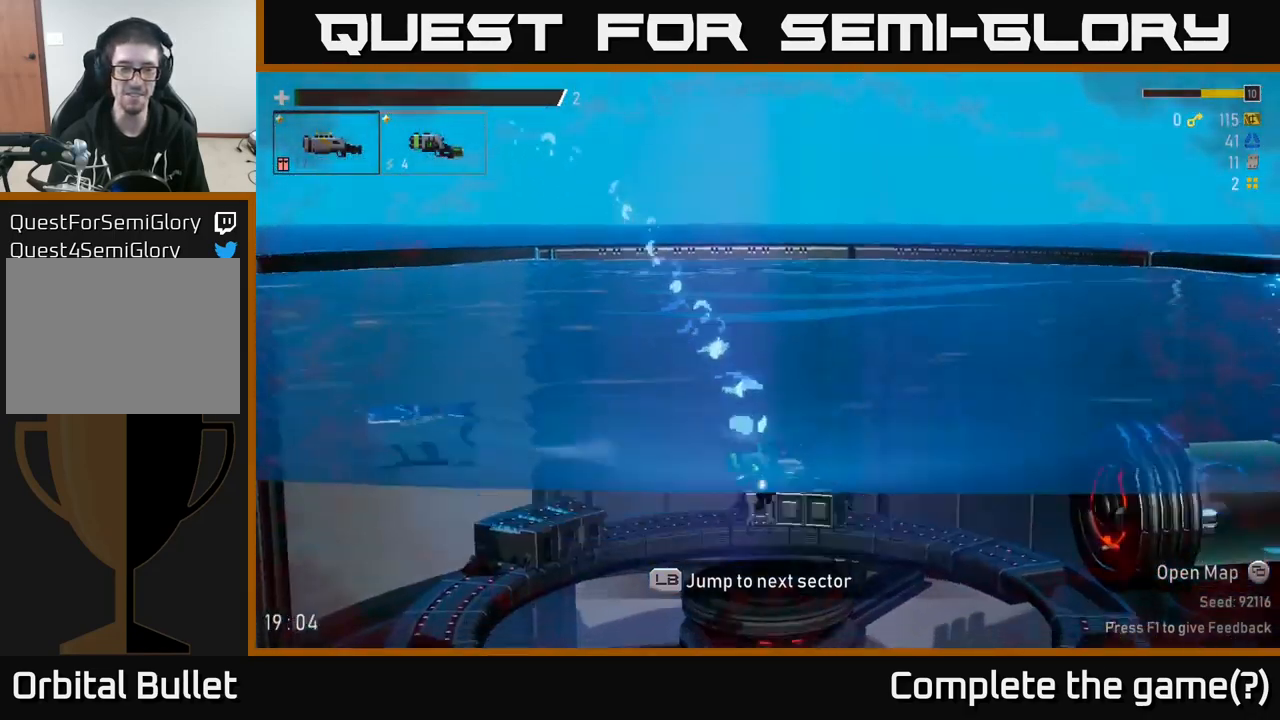
{"buttons": ["A"], "left_stick": "left", "right_stick": "center", "events": [[33, "left_stick", "left"], [133, "left_stick", "center"], [283, "left_stick", "left"], [467, "A", "down"]]}
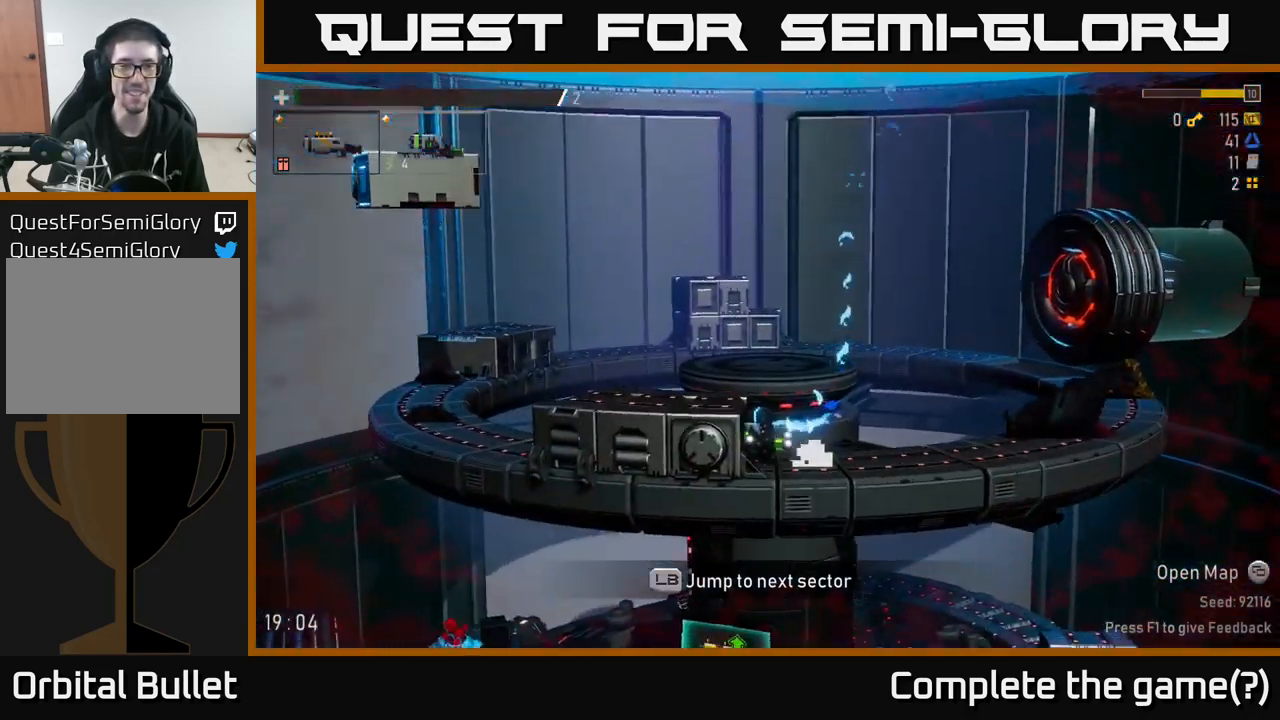
{"buttons": [], "left_stick": "left", "right_stick": "center", "events": [[150, "A", "up"], [200, "left_stick", "center"], [300, "left_stick", "left"]]}
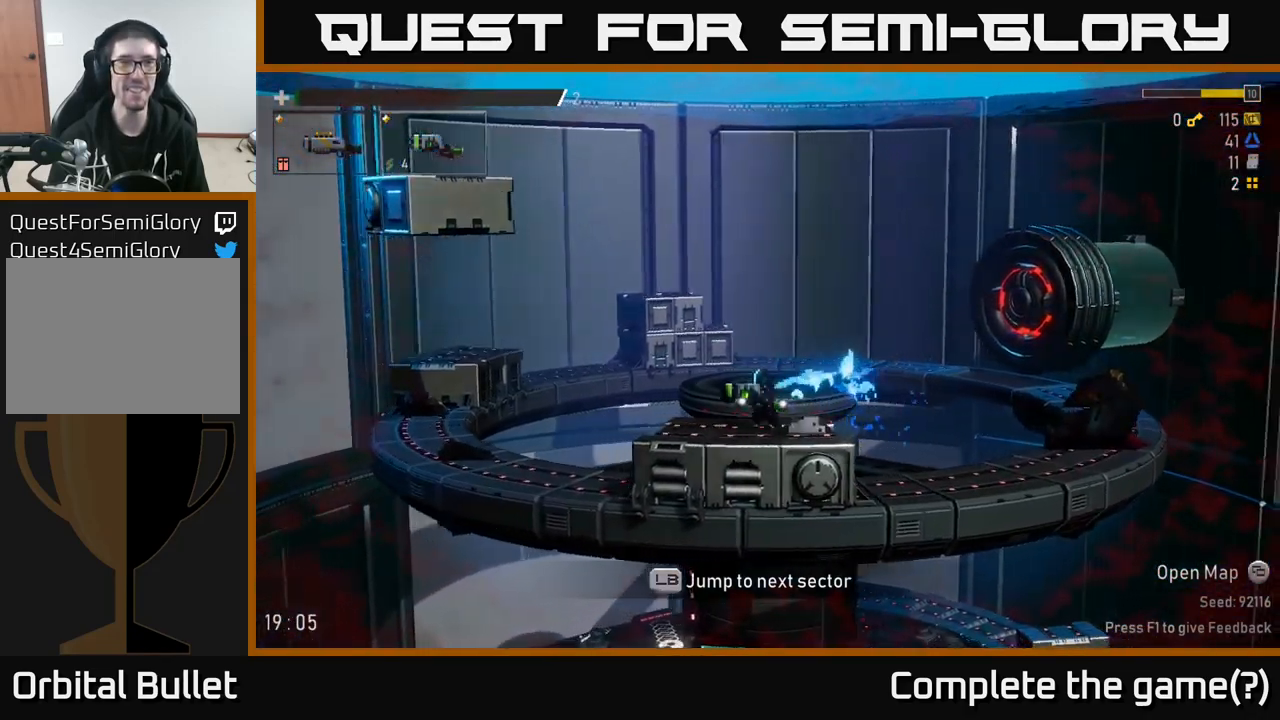
{"buttons": ["A"], "left_stick": "left", "right_stick": "center", "events": [[50, "A", "down"], [233, "A", "up"], [383, "A", "down"]]}